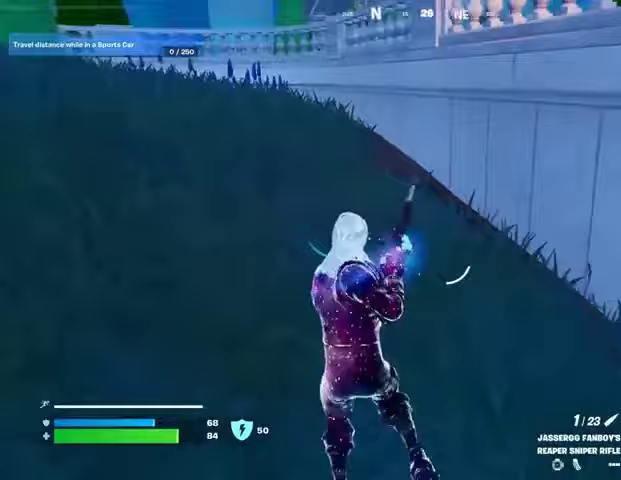
Gameplay with a controller (PlayStation layout); each line is a JSON object with the inputs held at the frame after it. "events" lists button and stick changes between this image and that frame as [ms after this image, input, new state], when the widget could be followed in between.
{"buttons": [], "left_stick": "up-right", "right_stick": "center", "events": [[167, "left_stick", "up-right"], [167, "right_stick", "right"], [433, "right_stick", "center"]]}
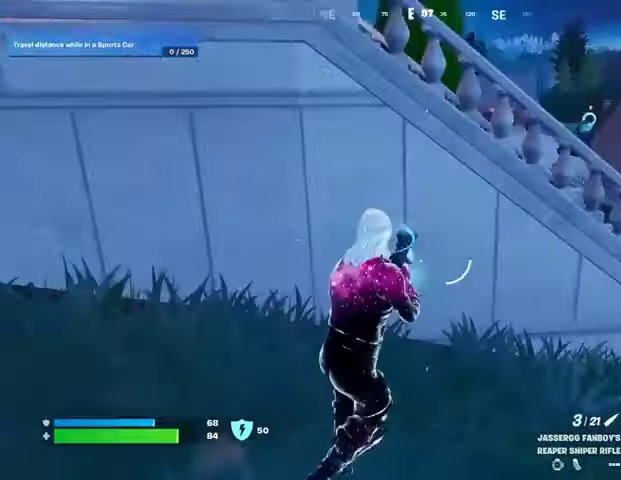
{"buttons": [], "left_stick": "up-right", "right_stick": "left", "events": [[167, "right_stick", "right"], [200, "L3", "down"], [233, "right_stick", "center"], [333, "CROSS", "down"], [333, "L3", "up"], [333, "left_stick", "up"], [433, "CROSS", "up"], [433, "right_stick", "left"], [467, "left_stick", "up-right"]]}
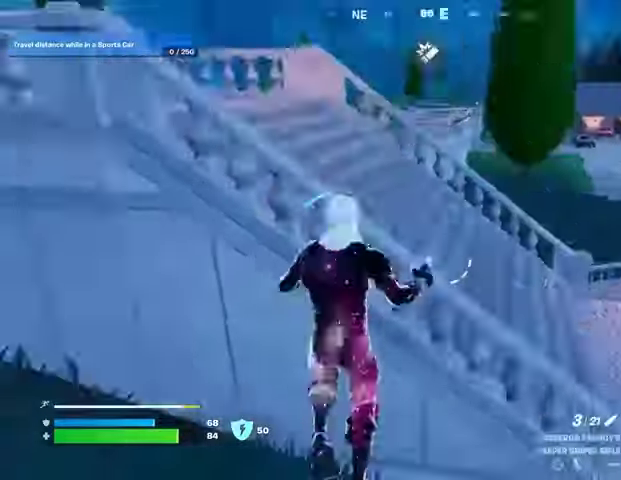
{"buttons": [], "left_stick": "right", "right_stick": "center", "events": [[100, "right_stick", "center"], [267, "left_stick", "right"], [400, "right_stick", "up-left"], [500, "right_stick", "center"]]}
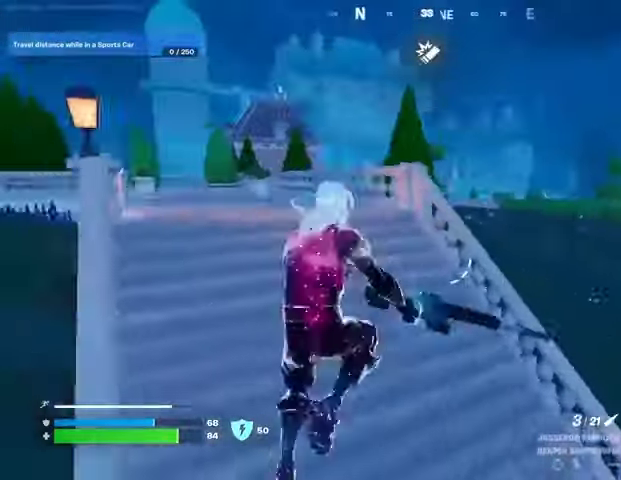
{"buttons": [], "left_stick": "left", "right_stick": "center", "events": [[367, "right_stick", "left"], [400, "R3", "down"], [433, "right_stick", "center"], [500, "R3", "up"], [500, "left_stick", "left"]]}
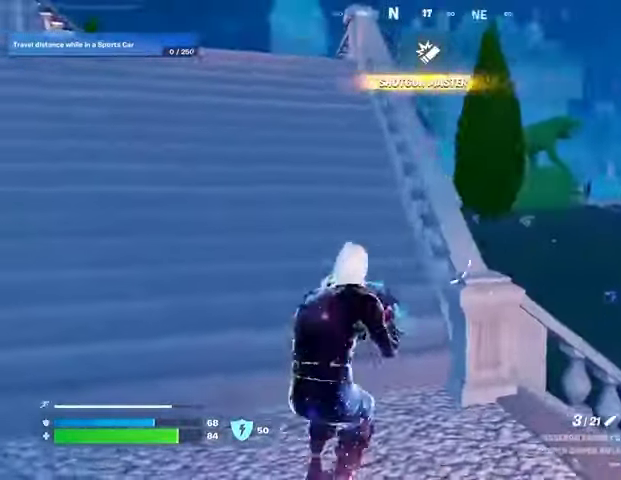
{"buttons": ["L2"], "left_stick": "right", "right_stick": "left", "events": [[33, "right_stick", "right"], [100, "R3", "down"], [133, "right_stick", "center"], [167, "L2", "down"], [200, "R3", "up"], [233, "right_stick", "up"], [300, "right_stick", "right"], [367, "right_stick", "down"], [467, "left_stick", "right"], [467, "right_stick", "left"]]}
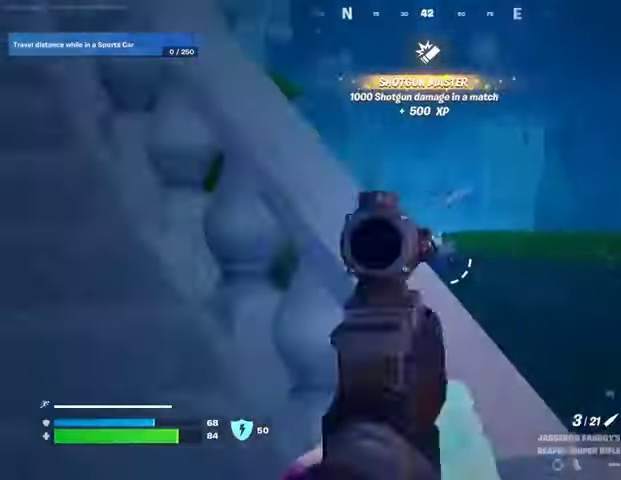
{"buttons": ["R2", "L3"], "left_stick": "up-left", "right_stick": "left", "events": [[33, "right_stick", "center"], [133, "right_stick", "left"], [367, "right_stick", "right"], [400, "left_stick", "left"], [467, "L2", "up"], [467, "R2", "down"], [500, "L3", "down"], [500, "left_stick", "up-left"], [500, "right_stick", "left"]]}
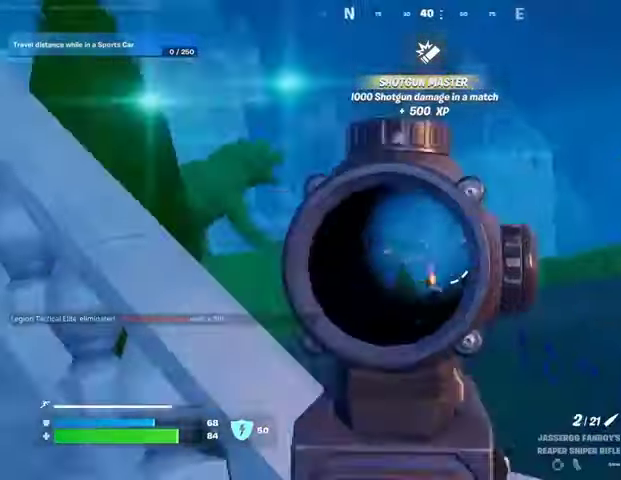
{"buttons": [], "left_stick": "up-left", "right_stick": "center", "events": [[67, "R2", "up"], [100, "L3", "up"], [100, "right_stick", "down-left"], [267, "right_stick", "center"]]}
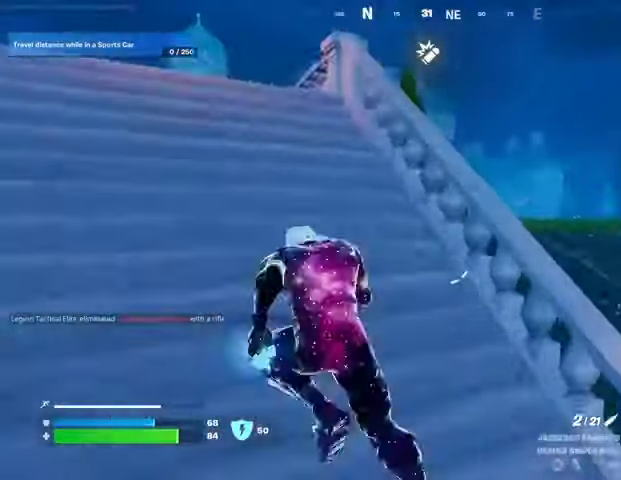
{"buttons": [], "left_stick": "up-left", "right_stick": "center", "events": []}
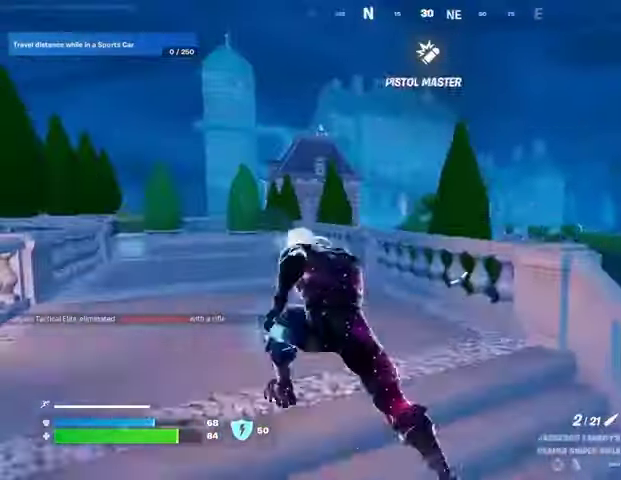
{"buttons": [], "left_stick": "up-left", "right_stick": "center", "events": []}
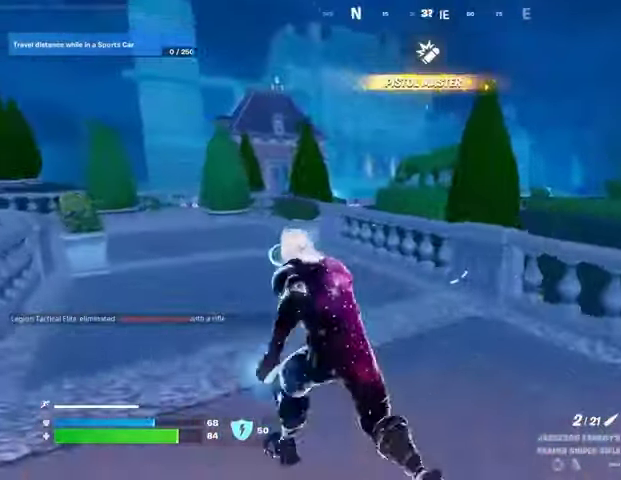
{"buttons": [], "left_stick": "up-left", "right_stick": "center", "events": []}
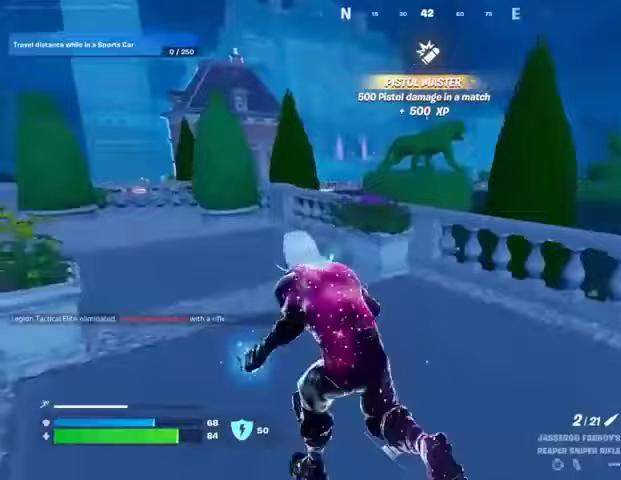
{"buttons": [], "left_stick": "up-left", "right_stick": "center", "events": []}
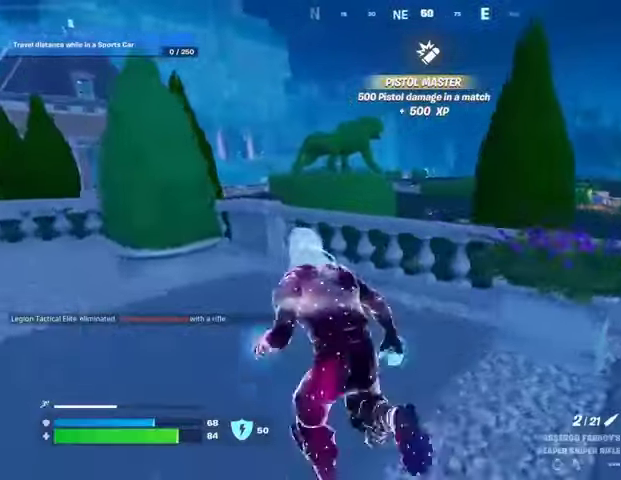
{"buttons": ["L2"], "left_stick": "right", "right_stick": "down-right", "events": [[200, "left_stick", "up"], [267, "L2", "down"], [300, "left_stick", "up-right"], [433, "left_stick", "right"], [433, "right_stick", "down-right"]]}
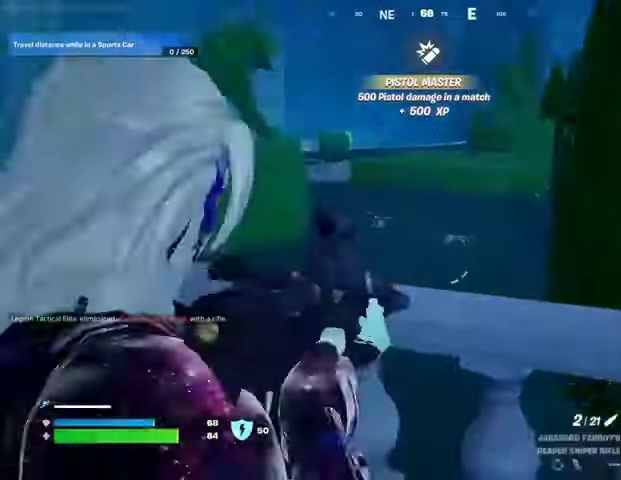
{"buttons": [], "left_stick": "left", "right_stick": "down-left", "events": [[33, "left_stick", "down-right"], [33, "right_stick", "center"], [167, "left_stick", "down-left"], [333, "right_stick", "left"], [367, "L2", "up"], [367, "left_stick", "left"], [433, "right_stick", "down-left"]]}
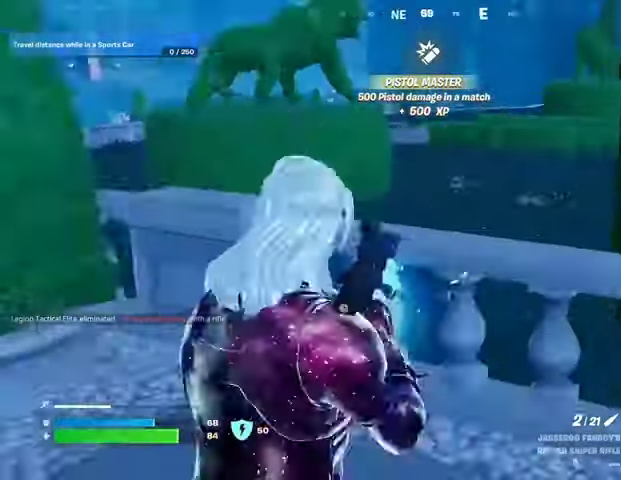
{"buttons": [], "left_stick": "up-left", "right_stick": "down-right", "events": [[33, "right_stick", "center"], [100, "right_stick", "left"], [200, "L3", "down"], [200, "left_stick", "up-left"], [300, "right_stick", "center"], [333, "L3", "up"], [500, "right_stick", "down-right"]]}
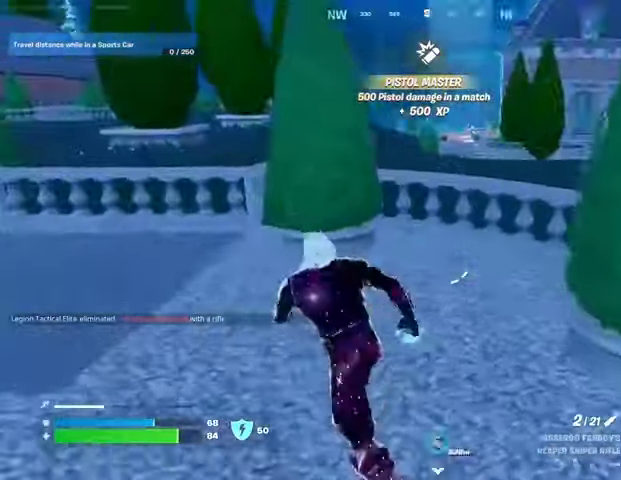
{"buttons": [], "left_stick": "left", "right_stick": "center", "events": [[33, "right_stick", "right"], [200, "right_stick", "center"], [267, "CROSS", "down"], [333, "CROSS", "up"], [367, "left_stick", "left"], [433, "right_stick", "right"], [500, "right_stick", "center"]]}
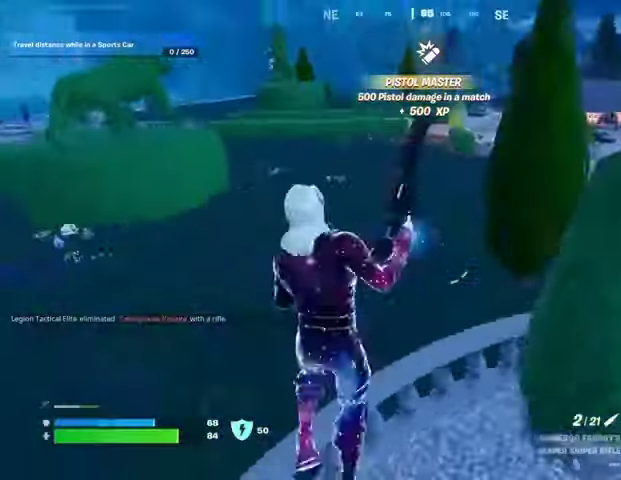
{"buttons": [], "left_stick": "left", "right_stick": "center", "events": [[333, "right_stick", "up-right"], [400, "right_stick", "center"]]}
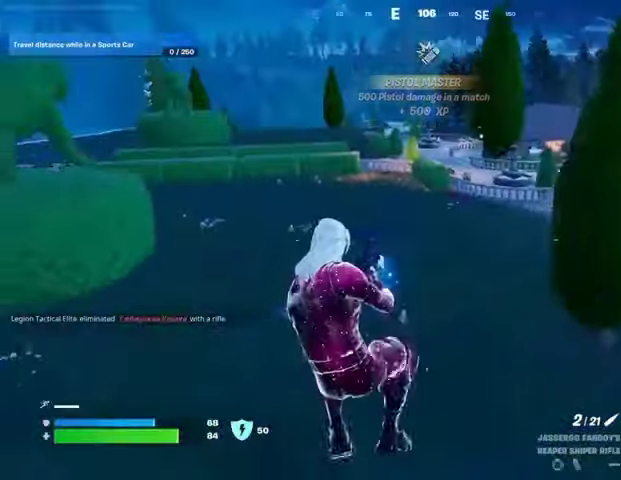
{"buttons": ["L1"], "left_stick": "up-left", "right_stick": "center", "events": [[333, "L3", "down"], [333, "left_stick", "up-left"], [367, "right_stick", "left"], [433, "L3", "up"], [467, "L1", "down"], [500, "right_stick", "center"]]}
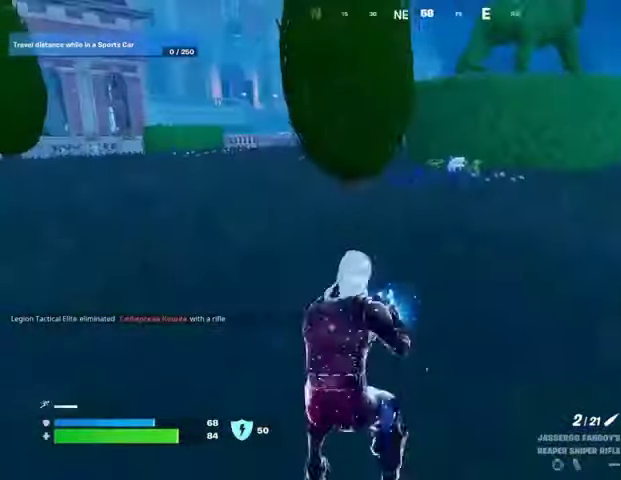
{"buttons": [], "left_stick": "up-left", "right_stick": "center", "events": [[33, "L1", "up"], [100, "right_stick", "right"], [300, "right_stick", "center"]]}
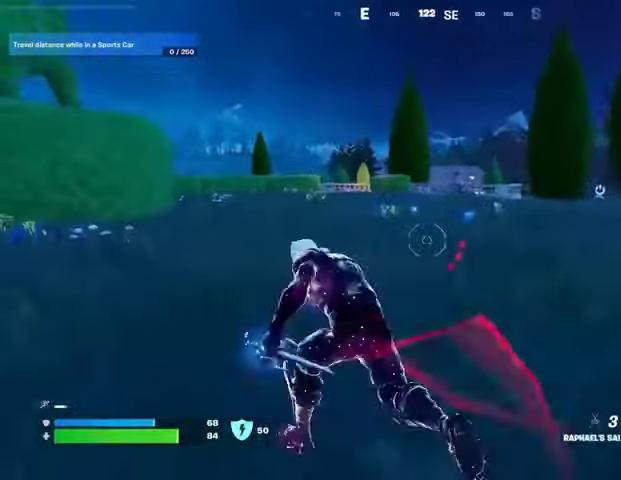
{"buttons": ["L2"], "left_stick": "left", "right_stick": "up-right", "events": [[100, "R1", "down"], [133, "left_stick", "up-right"], [133, "right_stick", "up-left"], [200, "R1", "up"], [200, "right_stick", "center"], [267, "L2", "down"], [400, "right_stick", "up-right"], [500, "left_stick", "left"]]}
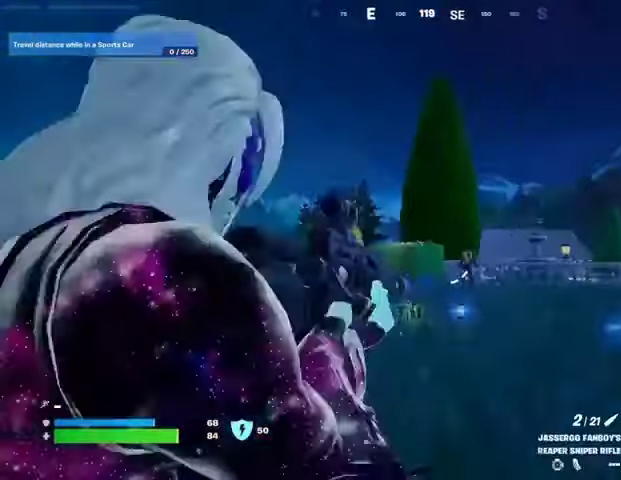
{"buttons": ["L2"], "left_stick": "up-right", "right_stick": "right", "events": [[33, "right_stick", "center"], [233, "right_stick", "right"], [267, "left_stick", "up-left"], [367, "left_stick", "up-right"]]}
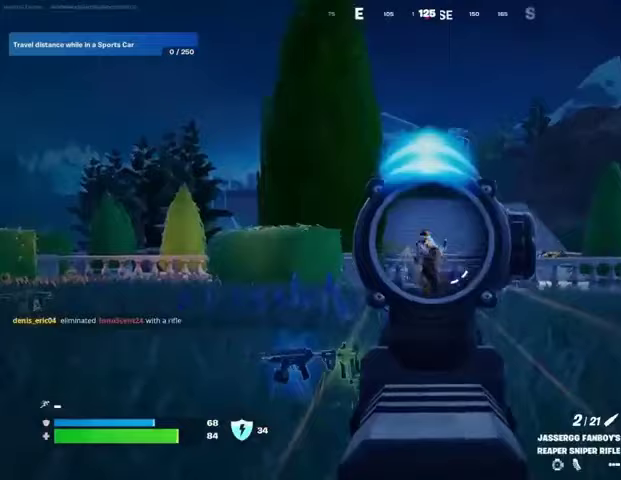
{"buttons": [], "left_stick": "up-right", "right_stick": "down-right", "events": [[33, "right_stick", "center"], [200, "right_stick", "right"], [300, "L2", "up"], [300, "L3", "down"], [300, "R2", "down"], [300, "right_stick", "up-left"], [367, "L3", "up"], [367, "R2", "up"], [367, "right_stick", "right"], [433, "right_stick", "down-right"]]}
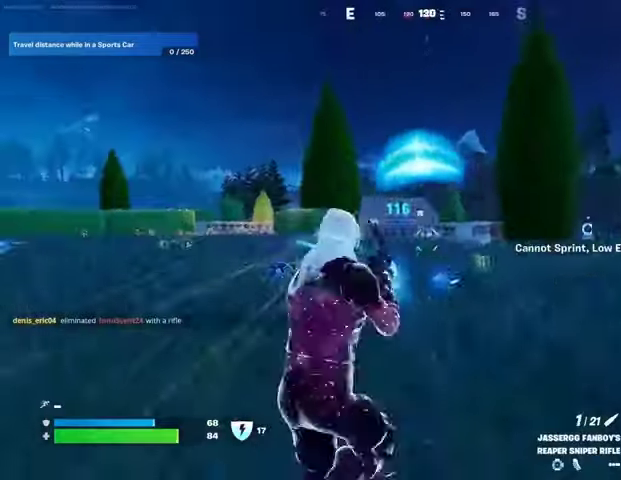
{"buttons": [], "left_stick": "up-right", "right_stick": "center", "events": [[100, "right_stick", "center"], [267, "right_stick", "right"], [367, "L1", "down"], [433, "L1", "up"], [433, "right_stick", "center"]]}
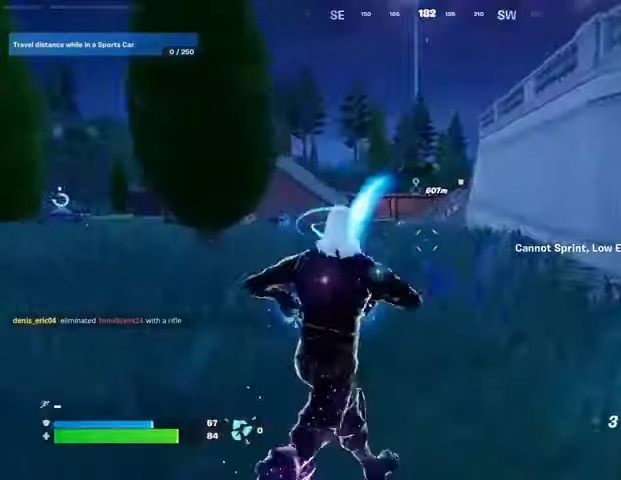
{"buttons": [], "left_stick": "up-left", "right_stick": "center", "events": [[33, "L3", "down"], [100, "right_stick", "up-left"], [167, "CROSS", "down"], [167, "L3", "up"], [167, "left_stick", "up"], [167, "right_stick", "center"], [267, "CROSS", "up"], [300, "L2", "down"], [333, "left_stick", "up-left"], [333, "right_stick", "up-right"], [400, "L2", "up"], [500, "right_stick", "center"]]}
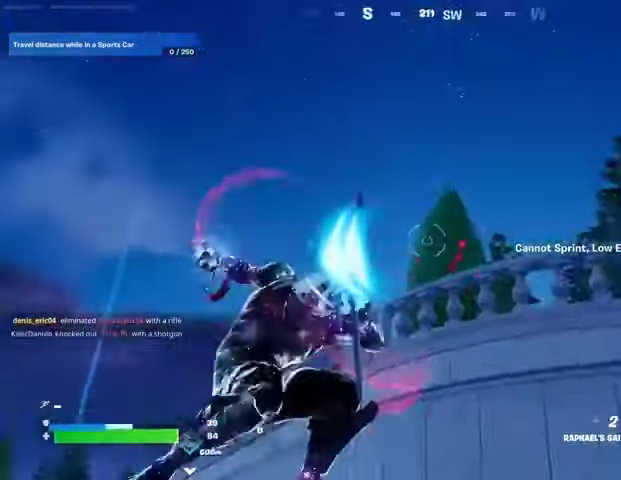
{"buttons": [], "left_stick": "up-right", "right_stick": "down", "events": [[133, "right_stick", "up-left"], [300, "right_stick", "up-right"], [333, "left_stick", "up-right"], [400, "right_stick", "down"]]}
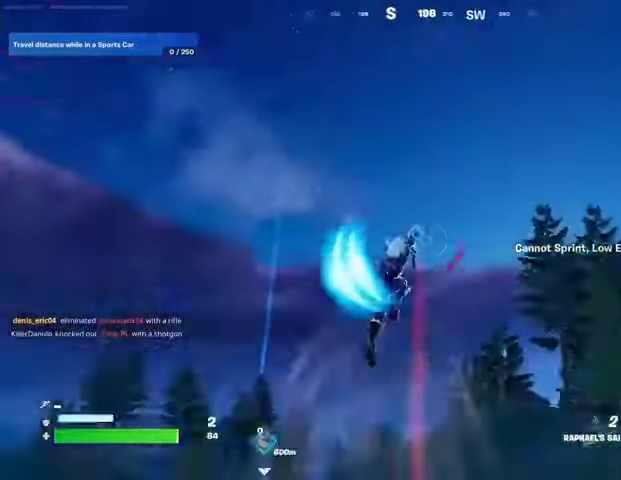
{"buttons": [], "left_stick": "up-right", "right_stick": "left", "events": [[200, "right_stick", "center"], [500, "right_stick", "left"]]}
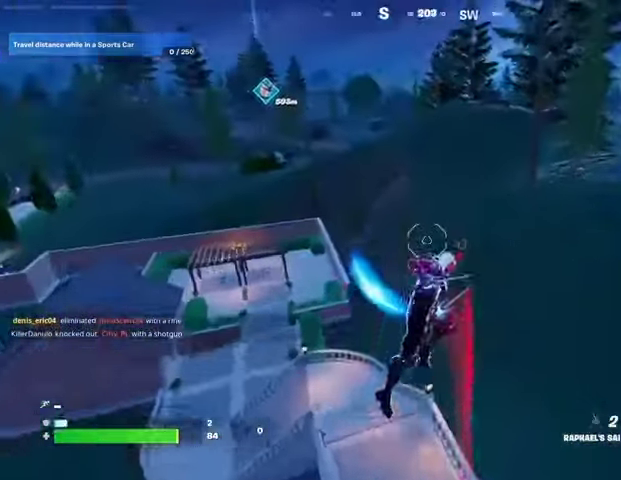
{"buttons": [], "left_stick": "left", "right_stick": "center", "events": [[33, "left_stick", "right"], [167, "left_stick", "down"], [267, "left_stick", "down-left"], [300, "R1", "down"], [367, "right_stick", "center"], [400, "R1", "up"], [467, "left_stick", "left"]]}
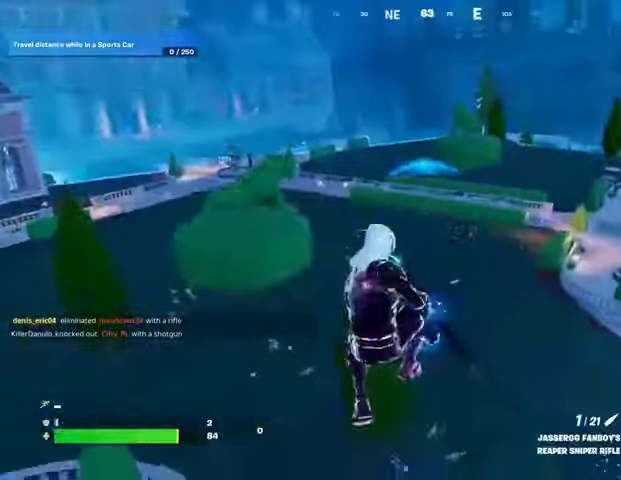
{"buttons": [], "left_stick": "left", "right_stick": "center", "events": []}
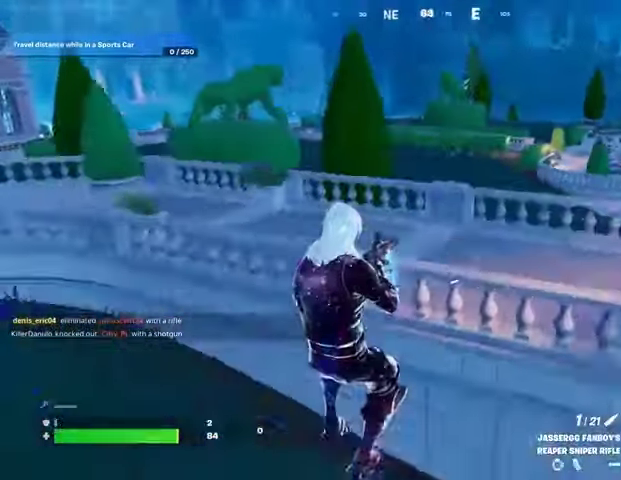
{"buttons": [], "left_stick": "up-right", "right_stick": "center", "events": [[200, "left_stick", "down-right"], [267, "left_stick", "up-right"], [267, "right_stick", "right"], [300, "L3", "down"], [367, "L3", "up"], [367, "right_stick", "center"]]}
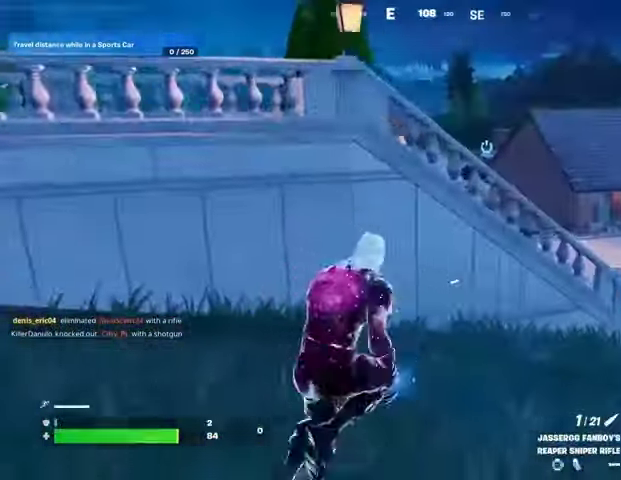
{"buttons": [], "left_stick": "up-right", "right_stick": "center", "events": [[33, "R1", "down"], [100, "R1", "up"]]}
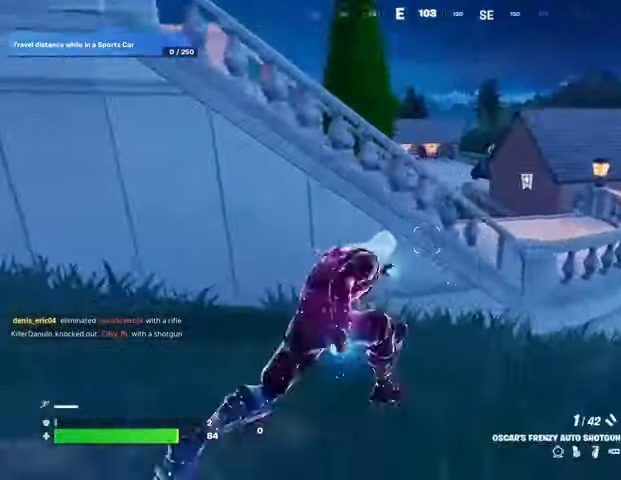
{"buttons": [], "left_stick": "left", "right_stick": "center", "events": [[300, "left_stick", "right"], [333, "right_stick", "left"], [400, "right_stick", "center"], [467, "left_stick", "left"]]}